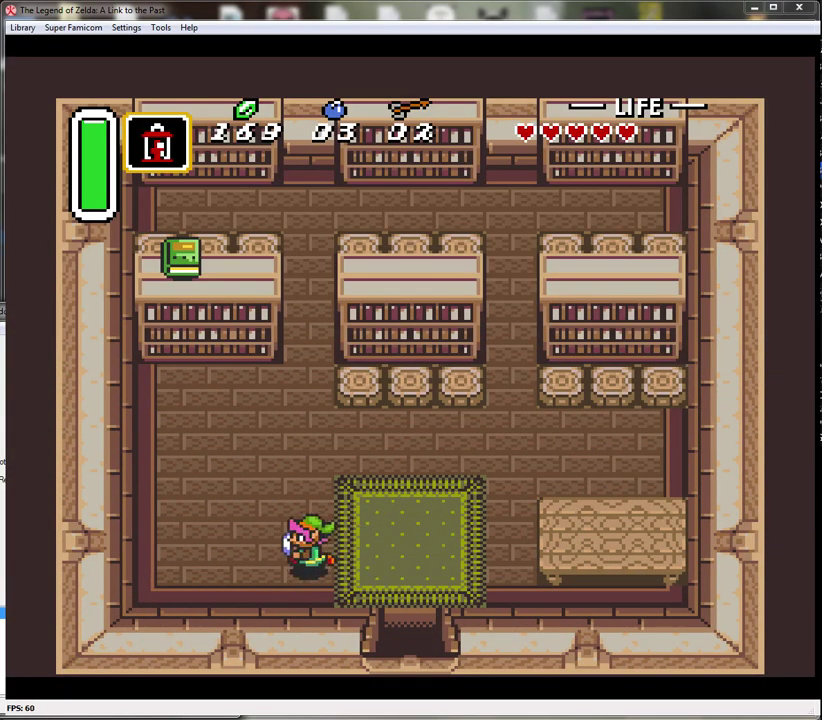
Gameplay with a controller (Nintendo layout); each line is a JSON object with the inputs held at the frame after it. "events" lists button and stick changes between this image and that frame as [ms after this image, input, new state], when the widget could be followed in between. Not read: L3 R3.
{"buttons": ["A"], "events": [[217, "DPAD_UP", "down"], [250, "DPAD_LEFT", "up"], [317, "A", "down"], [400, "DPAD_UP", "up"]]}
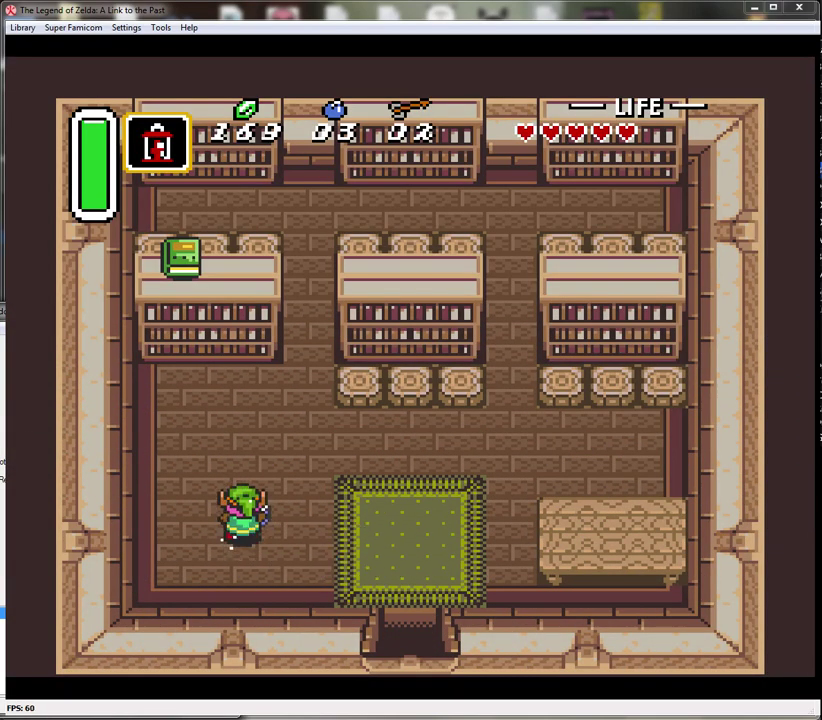
{"buttons": ["A"], "events": []}
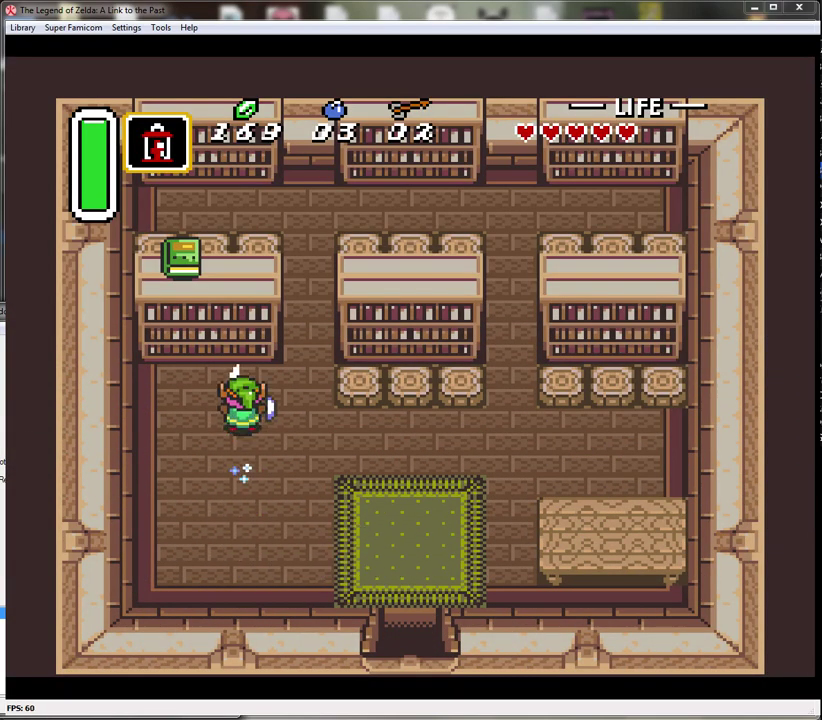
{"buttons": ["DPAD_UP", "DPAD_RIGHT"], "events": [[250, "A", "up"], [333, "DPAD_RIGHT", "down"], [433, "DPAD_UP", "down"]]}
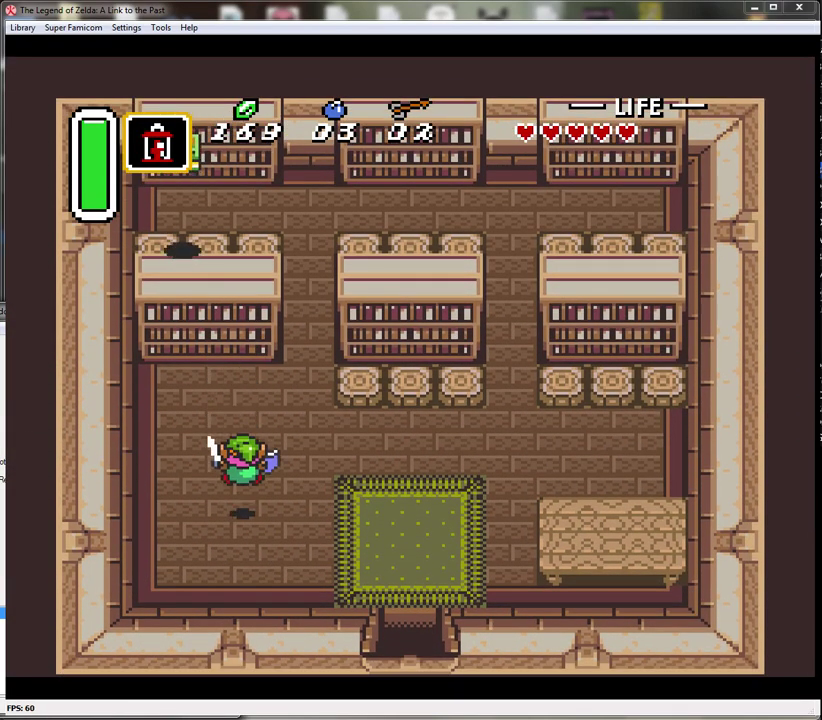
{"buttons": ["DPAD_UP"], "events": [[300, "DPAD_RIGHT", "up"]]}
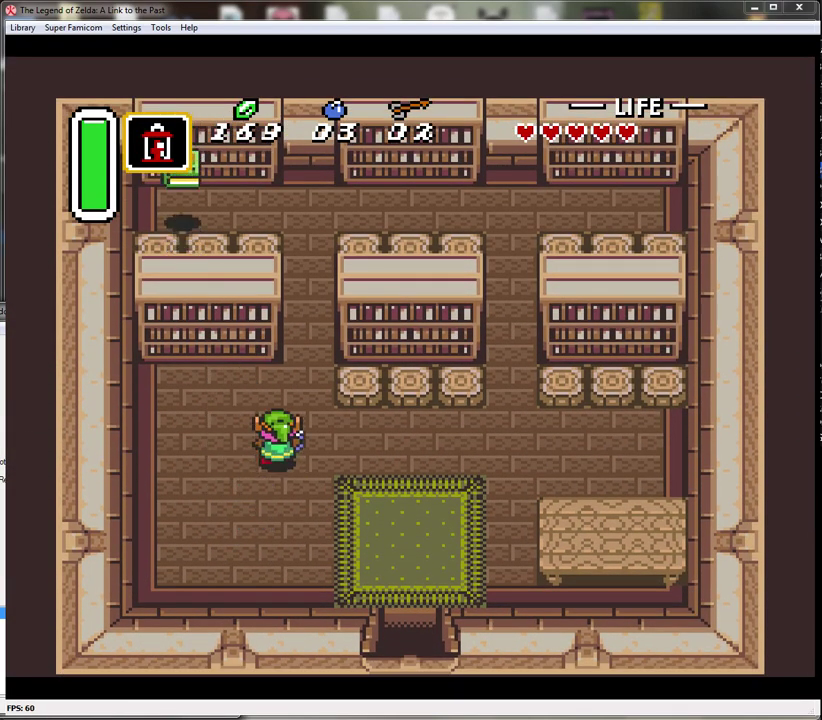
{"buttons": ["A"], "events": [[50, "DPAD_RIGHT", "down"], [217, "DPAD_RIGHT", "up"], [300, "A", "down"], [367, "DPAD_UP", "up"]]}
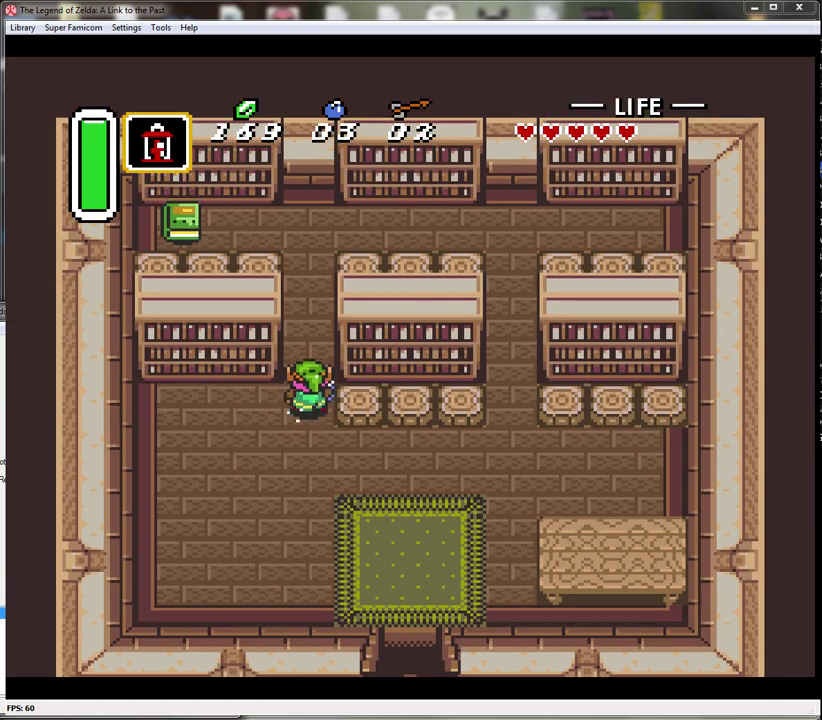
{"buttons": ["A", "DPAD_LEFT"], "events": [[500, "DPAD_LEFT", "down"]]}
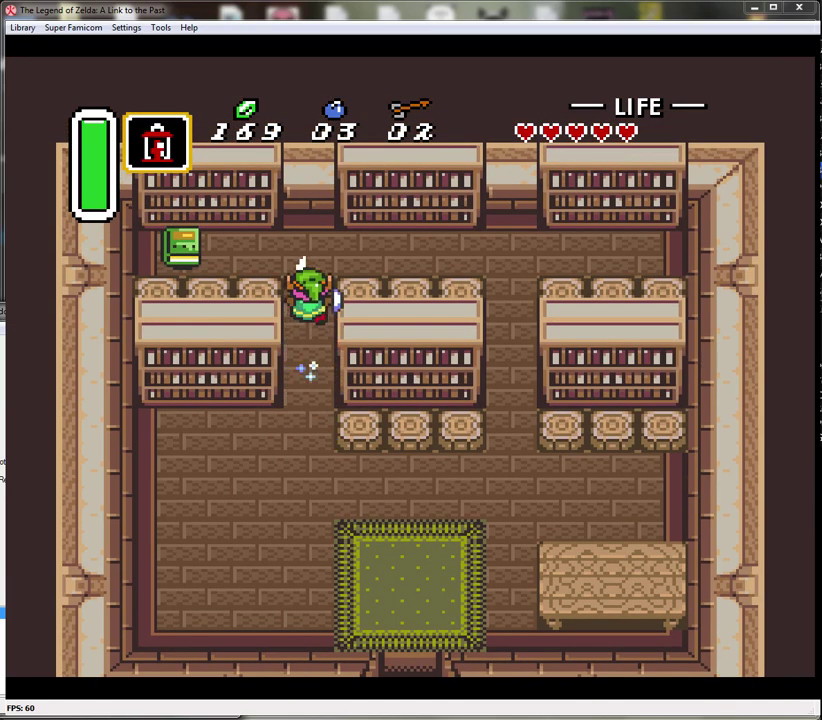
{"buttons": ["DPAD_LEFT"], "events": [[17, "DPAD_UP", "down"], [50, "A", "up"], [167, "DPAD_UP", "up"], [233, "DPAD_UP", "down"], [367, "DPAD_UP", "up"]]}
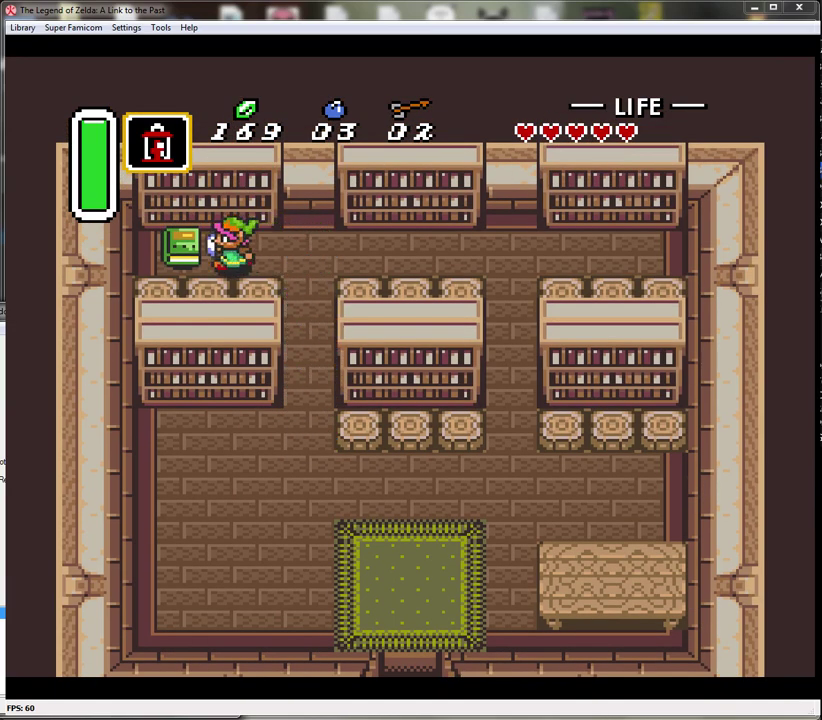
{"buttons": [], "events": [[267, "DPAD_LEFT", "up"]]}
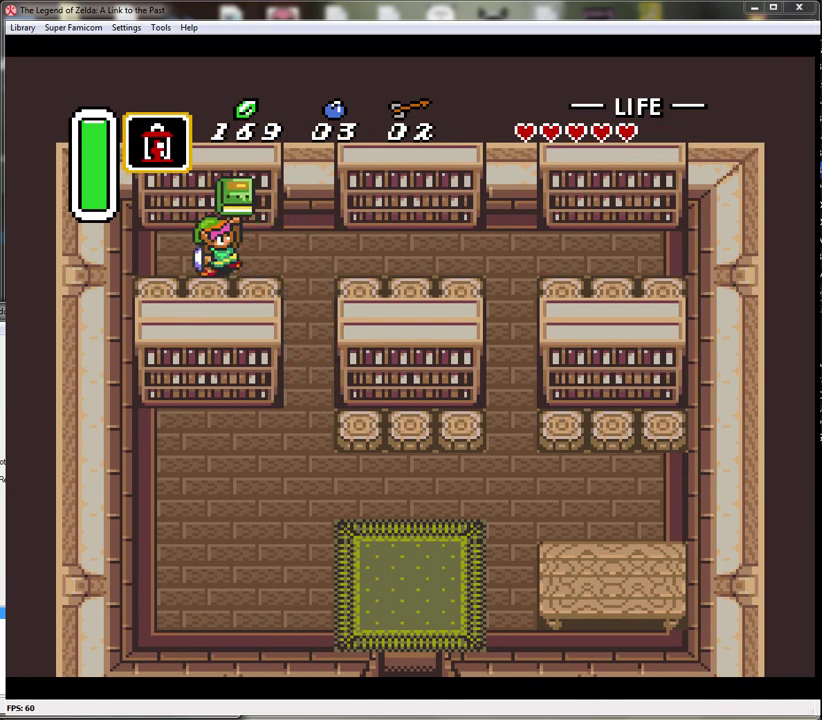
{"buttons": [], "events": []}
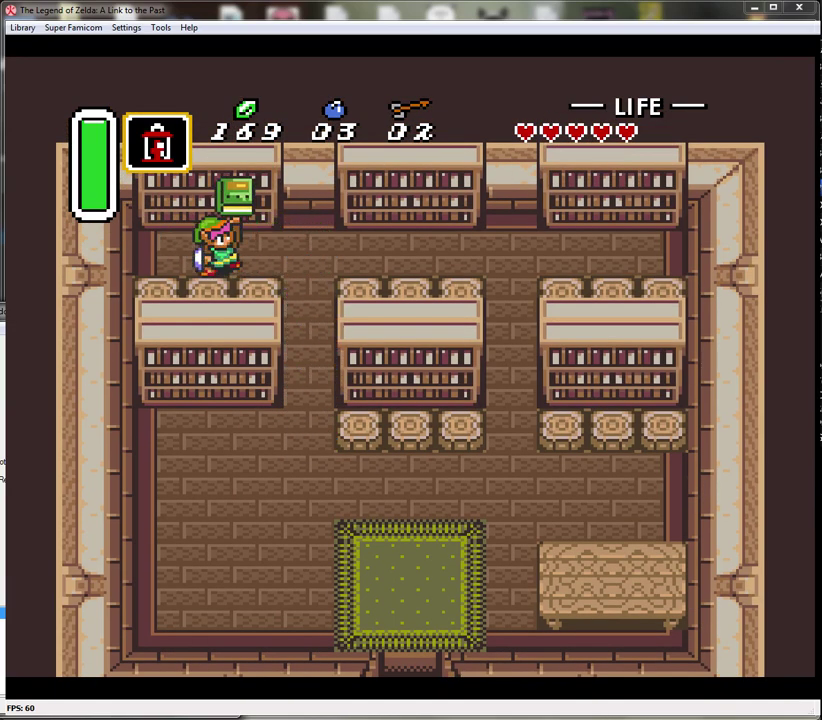
{"buttons": ["DPAD_RIGHT"], "events": [[133, "A", "down"], [233, "A", "up"], [333, "A", "down"], [367, "DPAD_RIGHT", "down"], [467, "A", "up"]]}
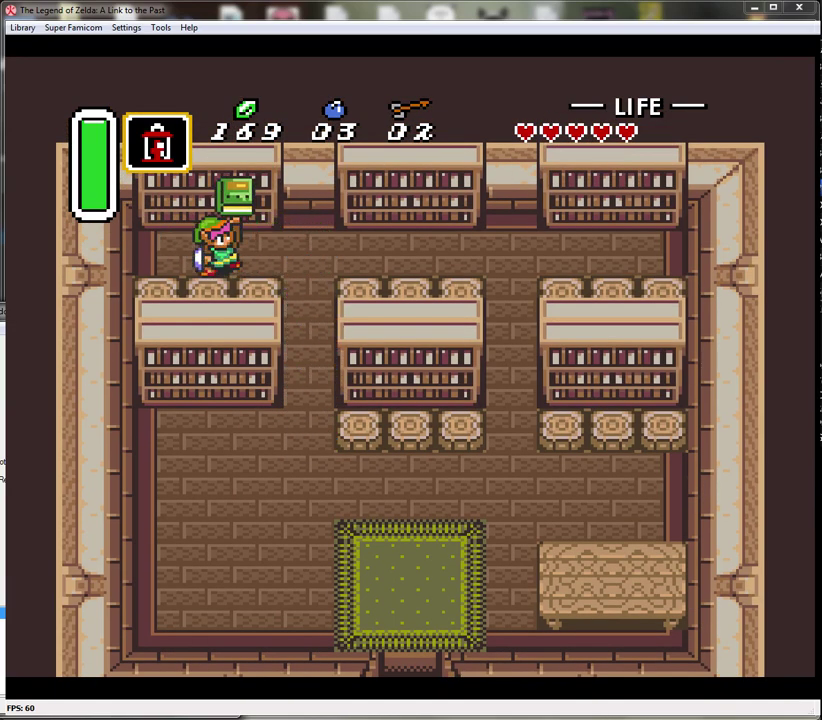
{"buttons": ["DPAD_RIGHT"], "events": [[17, "A", "down"], [133, "A", "up"], [200, "A", "down"], [333, "A", "up"], [383, "A", "down"], [483, "A", "up"]]}
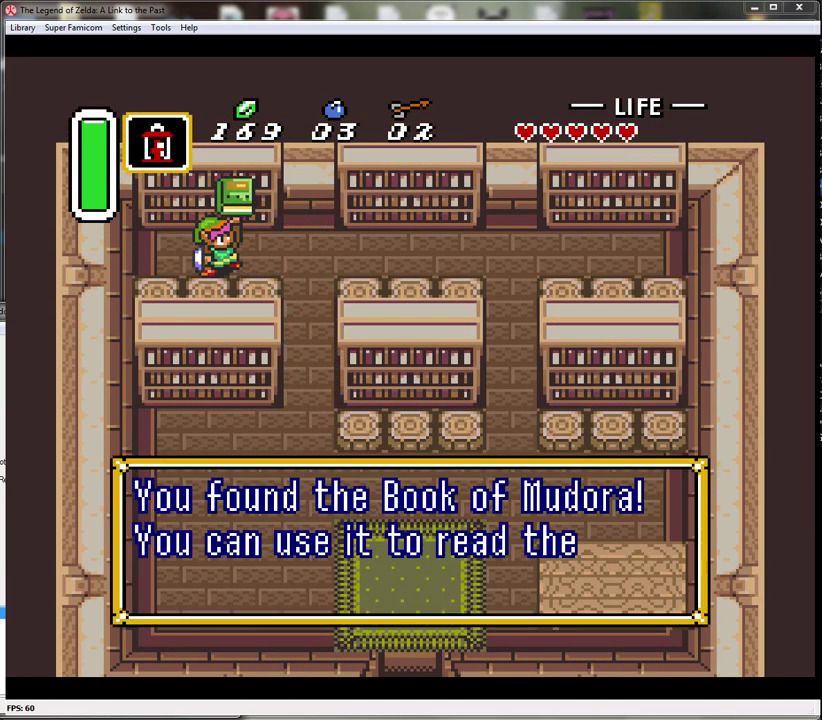
{"buttons": ["A", "DPAD_RIGHT"], "events": [[83, "A", "down"], [167, "A", "up"], [233, "A", "down"], [333, "A", "up"], [433, "A", "down"]]}
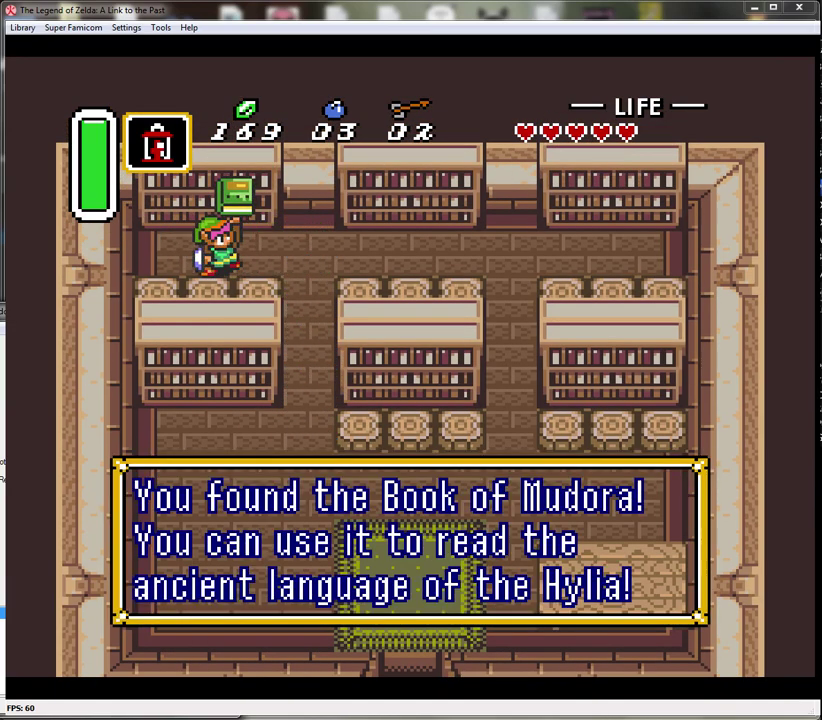
{"buttons": ["DPAD_DOWN", "DPAD_RIGHT"], "events": [[17, "A", "up"], [83, "A", "down"], [200, "A", "up"], [267, "A", "down"], [367, "A", "up"], [483, "DPAD_DOWN", "down"]]}
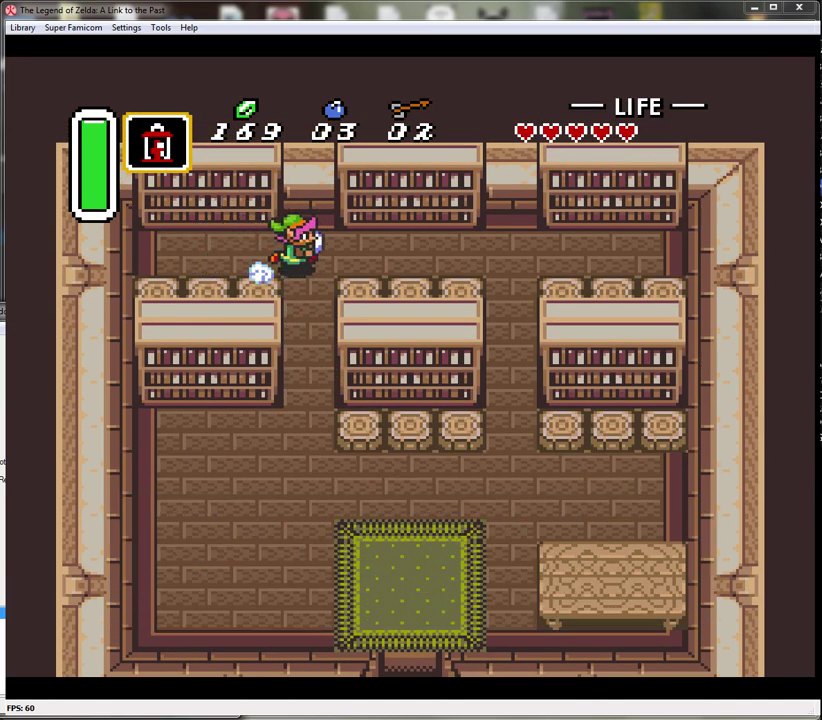
{"buttons": ["DPAD_LEFT"], "events": [[167, "A", "down"], [167, "DPAD_RIGHT", "up"], [483, "A", "up"], [483, "DPAD_DOWN", "up"], [483, "DPAD_LEFT", "down"]]}
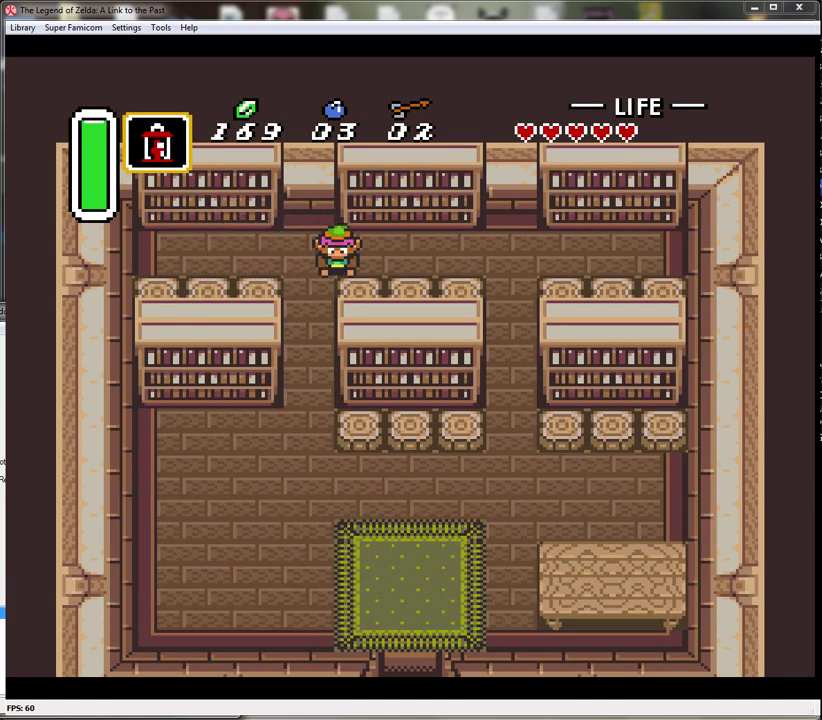
{"buttons": ["A"], "events": [[67, "DPAD_DOWN", "down"], [100, "DPAD_LEFT", "up"], [200, "A", "down"], [483, "DPAD_DOWN", "up"]]}
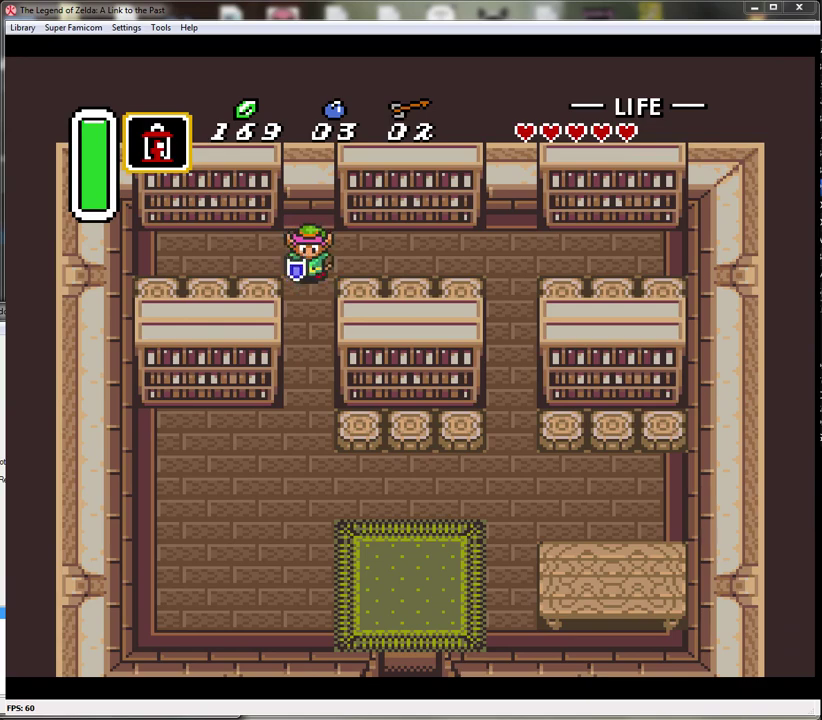
{"buttons": ["A"], "events": []}
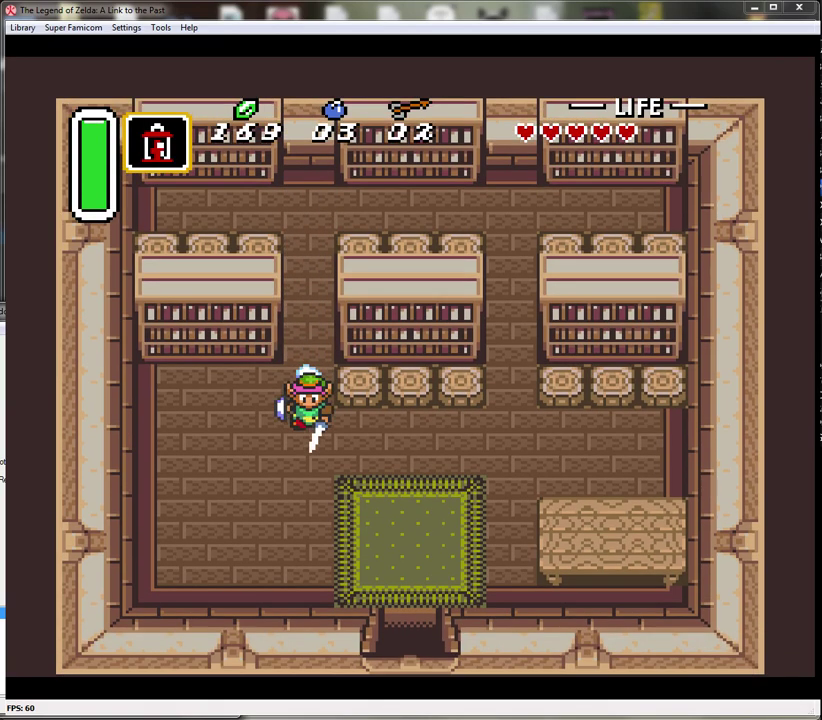
{"buttons": ["DPAD_DOWN", "DPAD_RIGHT"], "events": [[200, "DPAD_RIGHT", "down"], [233, "A", "up"], [317, "DPAD_DOWN", "down"]]}
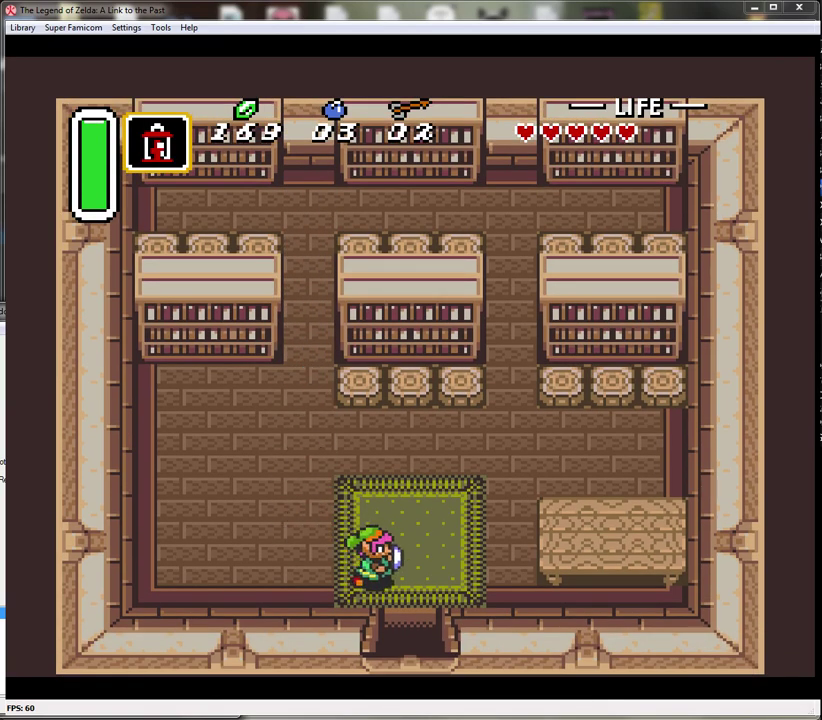
{"buttons": ["DPAD_DOWN"], "events": [[200, "DPAD_RIGHT", "up"]]}
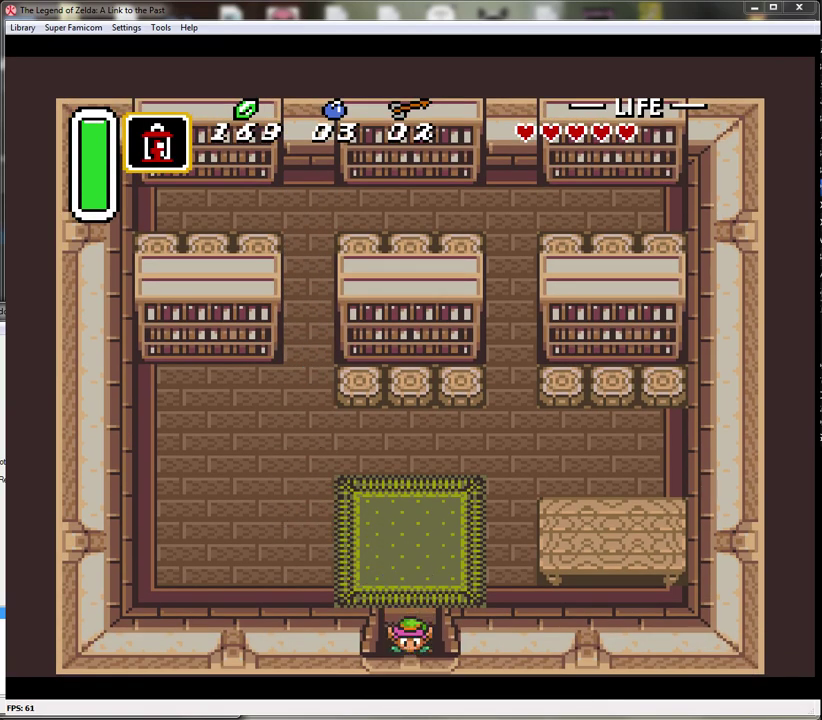
{"buttons": ["DPAD_DOWN"], "events": []}
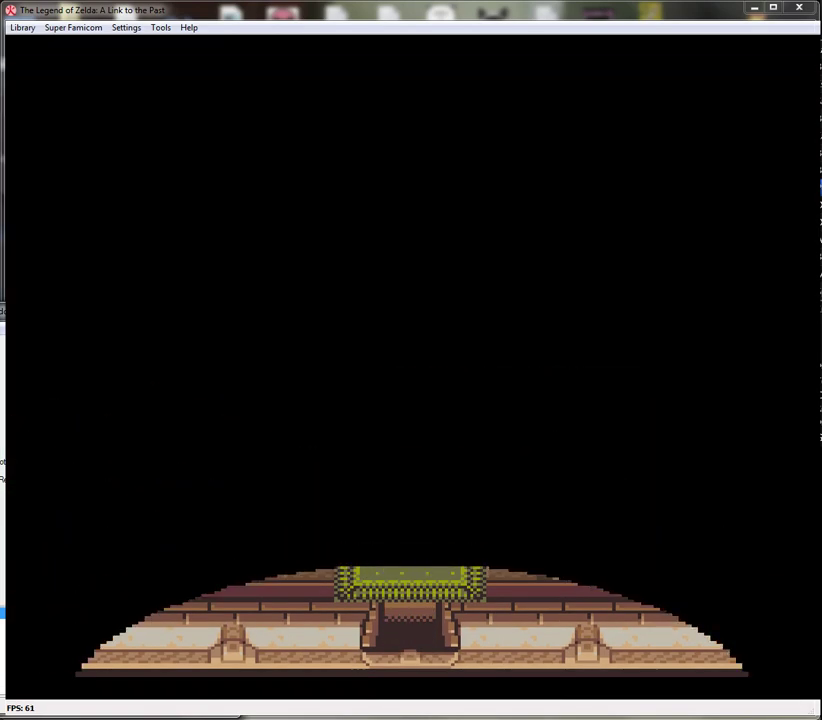
{"buttons": [], "events": [[100, "DPAD_DOWN", "up"]]}
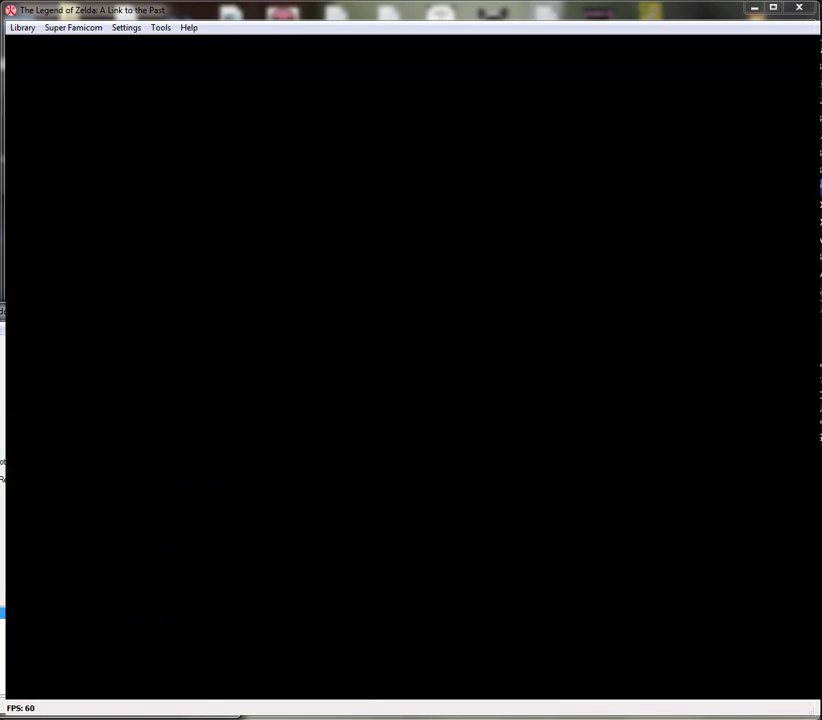
{"buttons": [], "events": []}
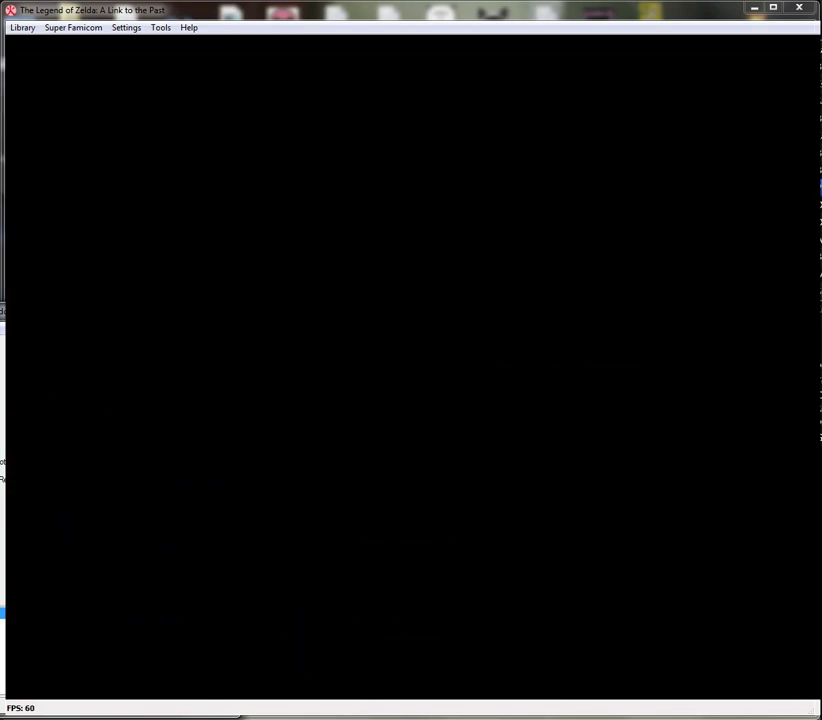
{"buttons": [], "events": []}
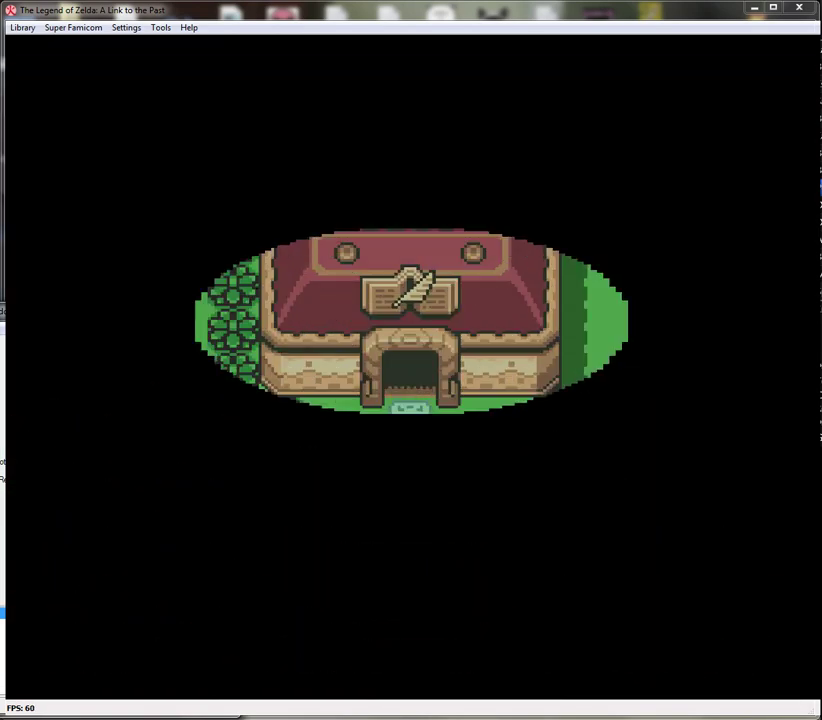
{"buttons": ["DPAD_DOWN"], "events": [[417, "DPAD_DOWN", "down"]]}
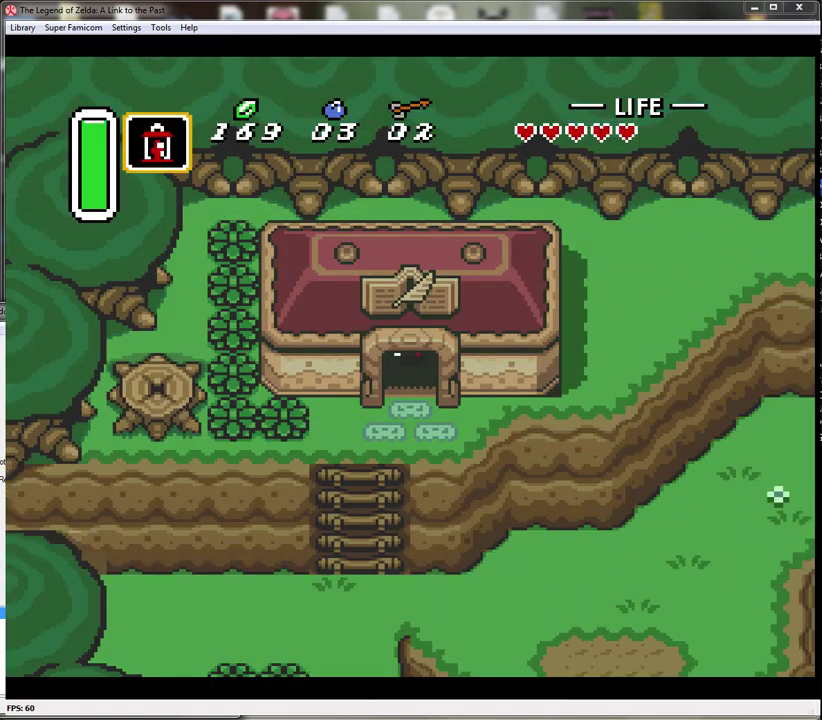
{"buttons": ["DPAD_DOWN", "DPAD_RIGHT"], "events": [[283, "DPAD_RIGHT", "down"]]}
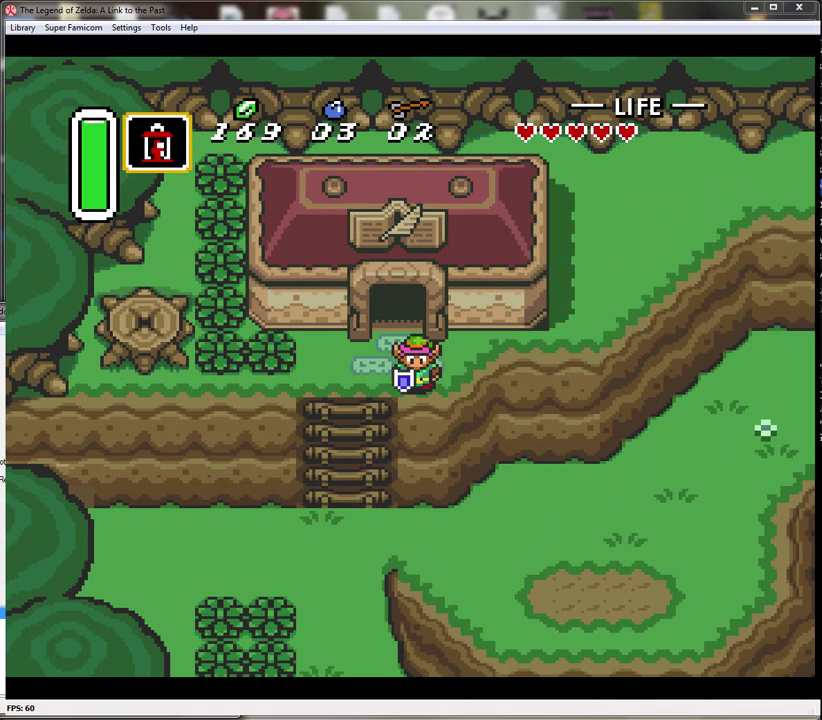
{"buttons": ["DPAD_DOWN"], "events": [[67, "DPAD_RIGHT", "up"]]}
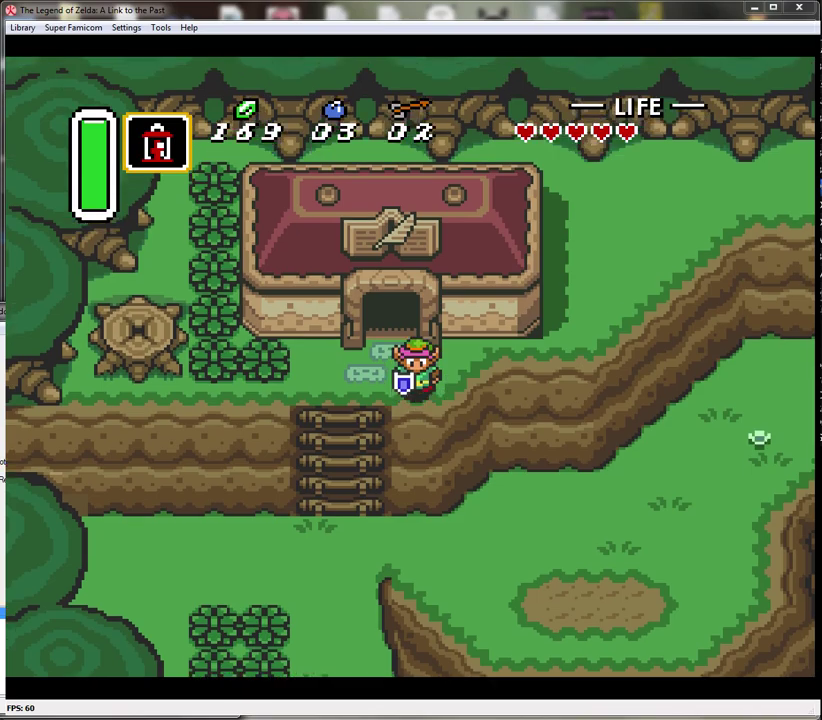
{"buttons": ["DPAD_DOWN"], "events": []}
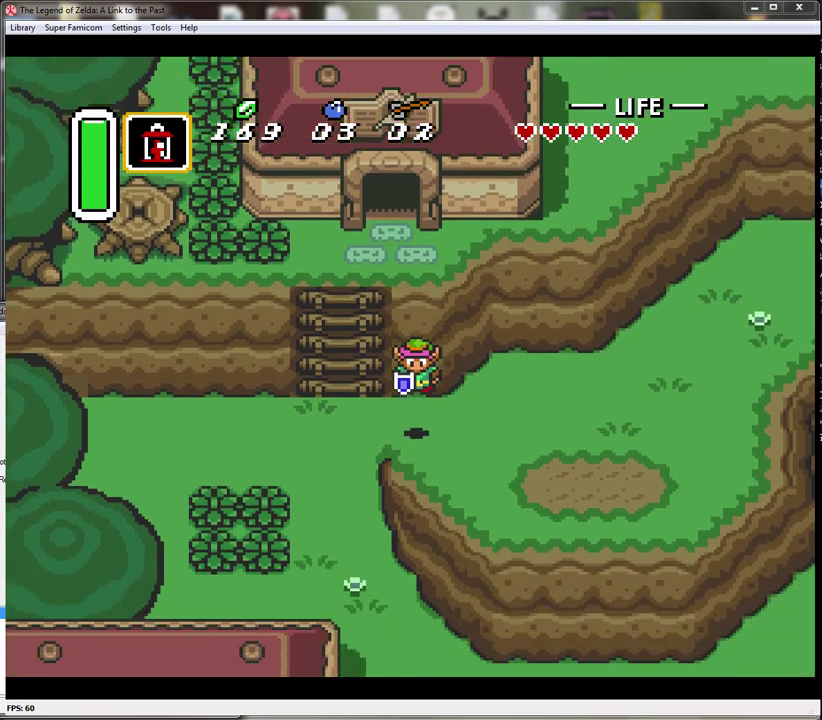
{"buttons": ["A", "DPAD_DOWN"], "events": [[67, "DPAD_LEFT", "down"], [350, "DPAD_LEFT", "up"], [500, "A", "down"]]}
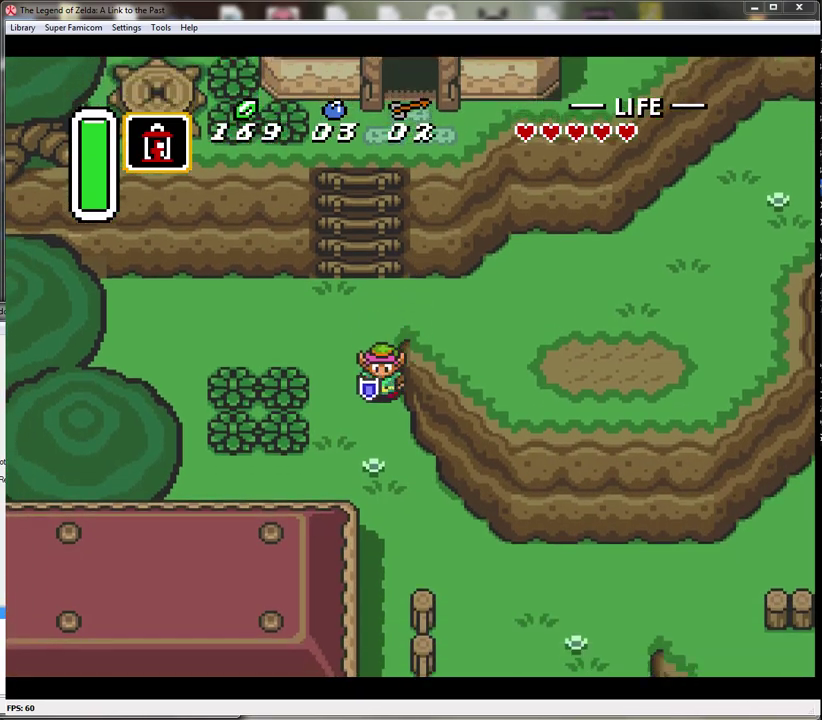
{"buttons": ["A"], "events": [[67, "DPAD_DOWN", "up"]]}
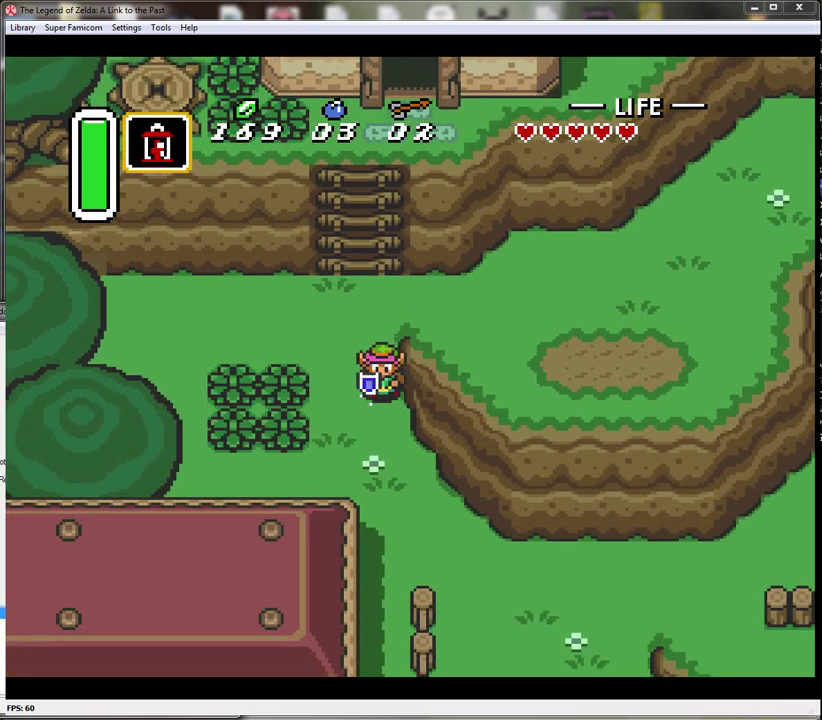
{"buttons": ["A"], "events": []}